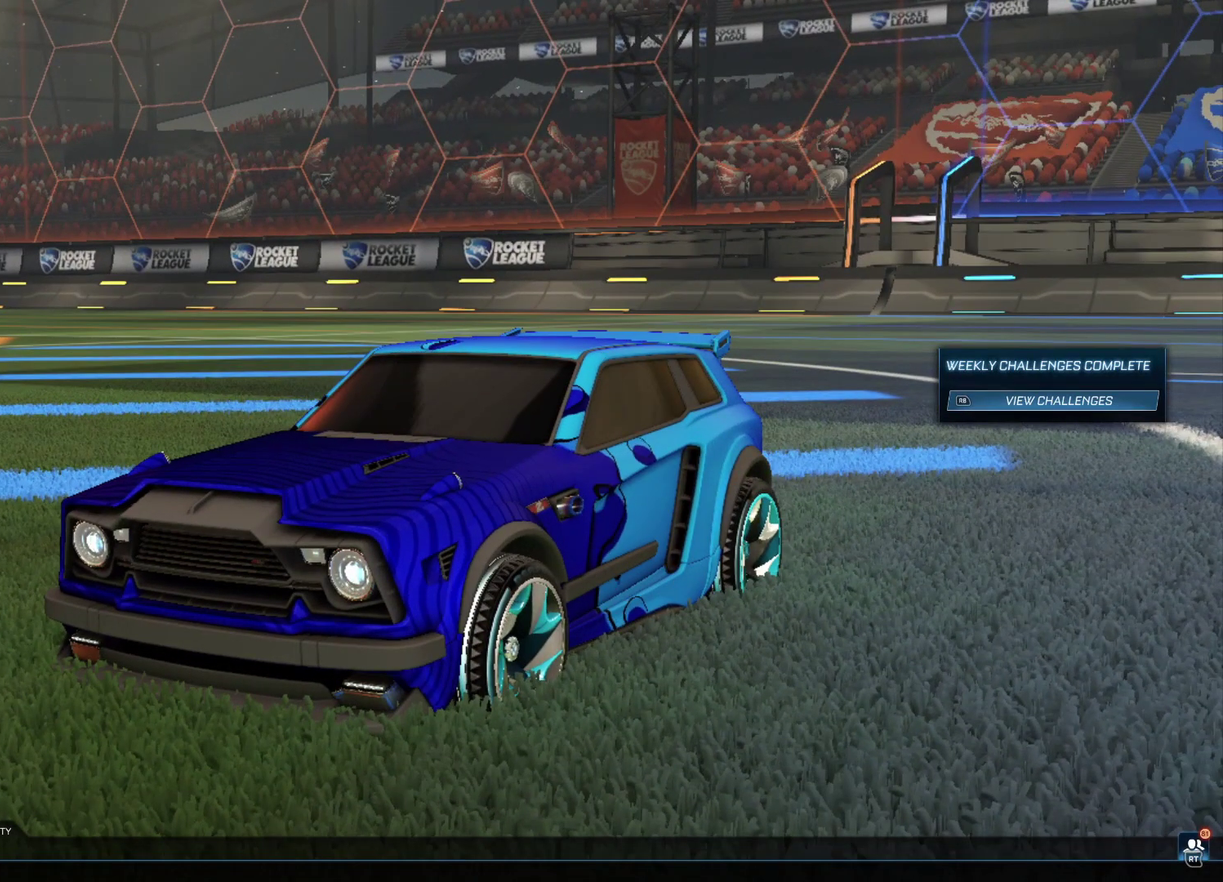
Gameplay with a controller (Xbox layout); each line is a JSON object with the inputs held at the frame after it. "events" lists button and stick changes between this image and that frame as [ms after this image, input, new state], when the widget could be followed in between. Not read: L1 R1 SELECT.
{"buttons": ["R2"], "left_stick": "center", "right_stick": "center", "events": [[167, "R2", "down"]]}
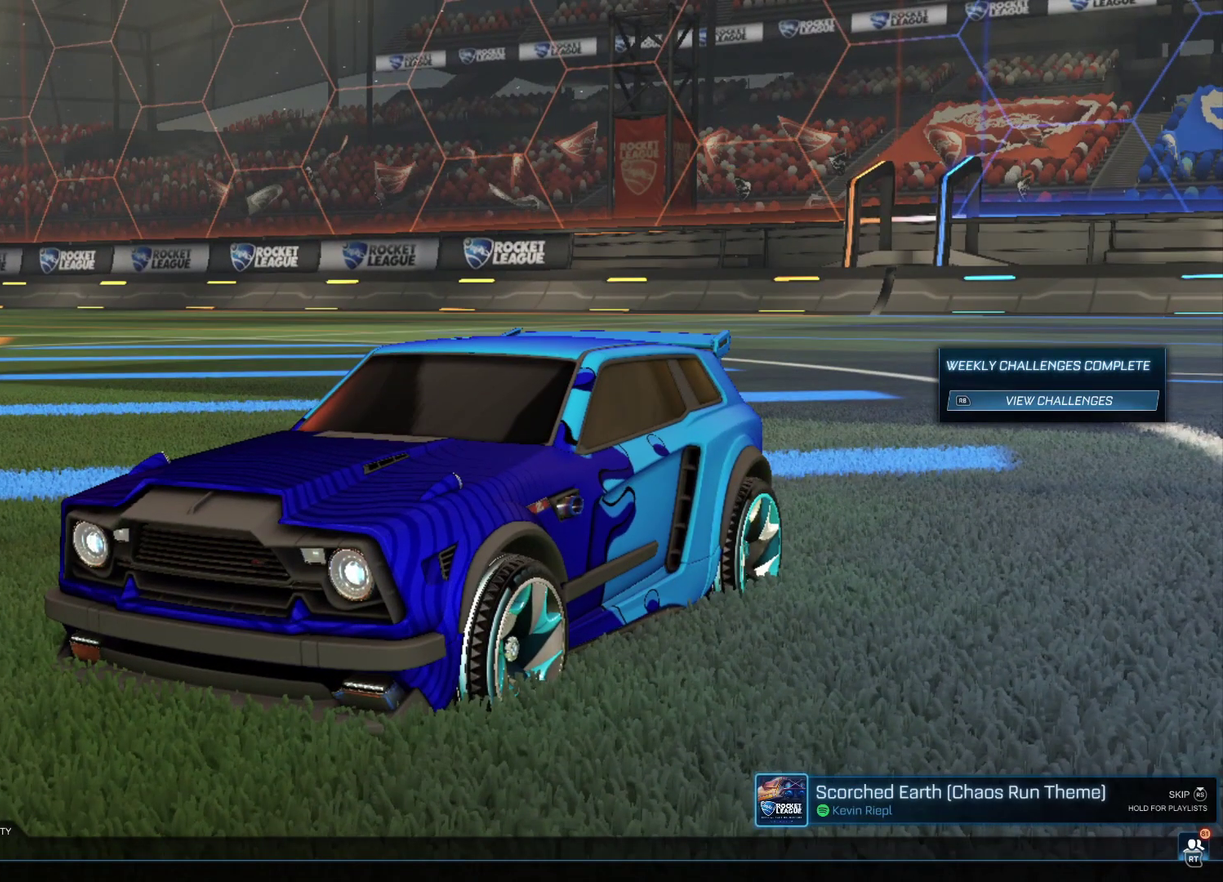
{"buttons": [], "left_stick": "center", "right_stick": "center", "events": [[133, "R2", "up"]]}
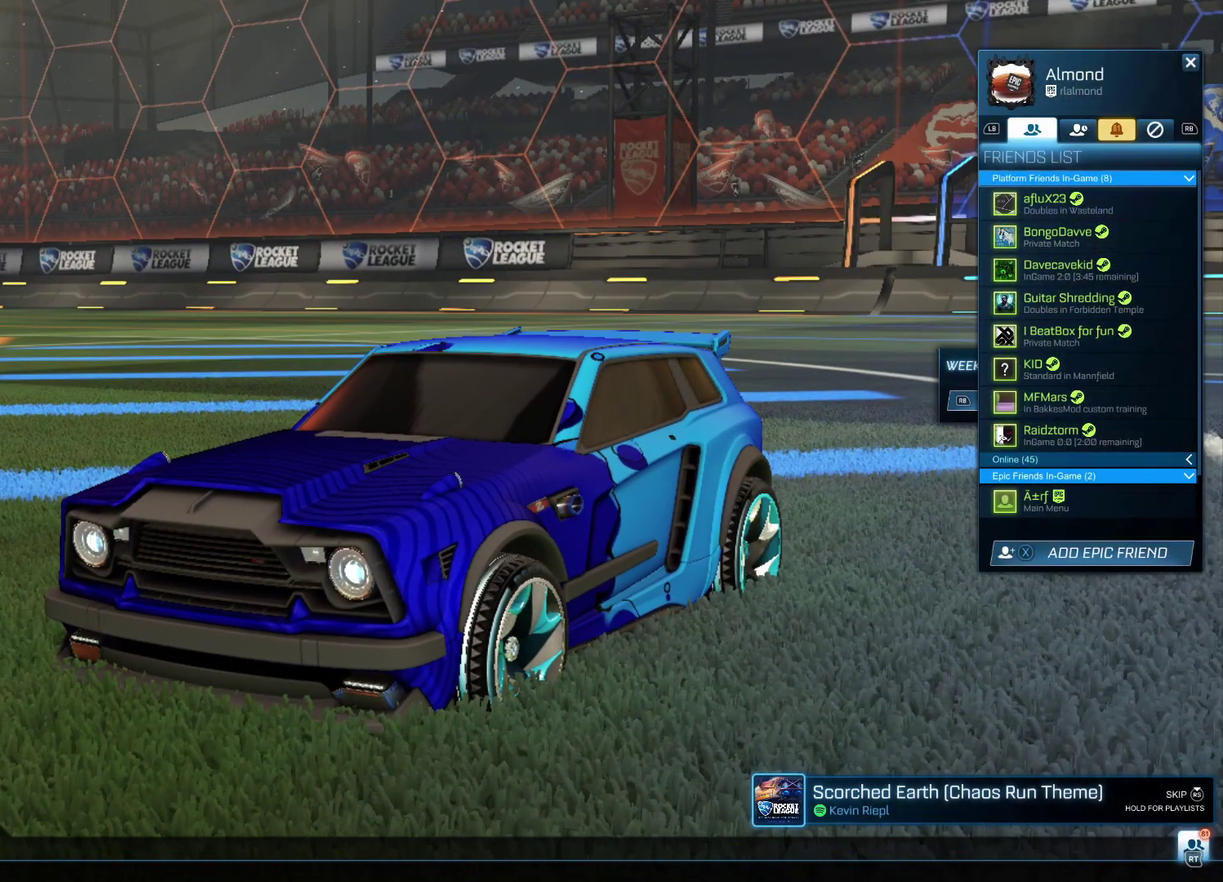
{"buttons": ["R2"], "left_stick": "center", "right_stick": "center", "events": [[350, "R2", "down"]]}
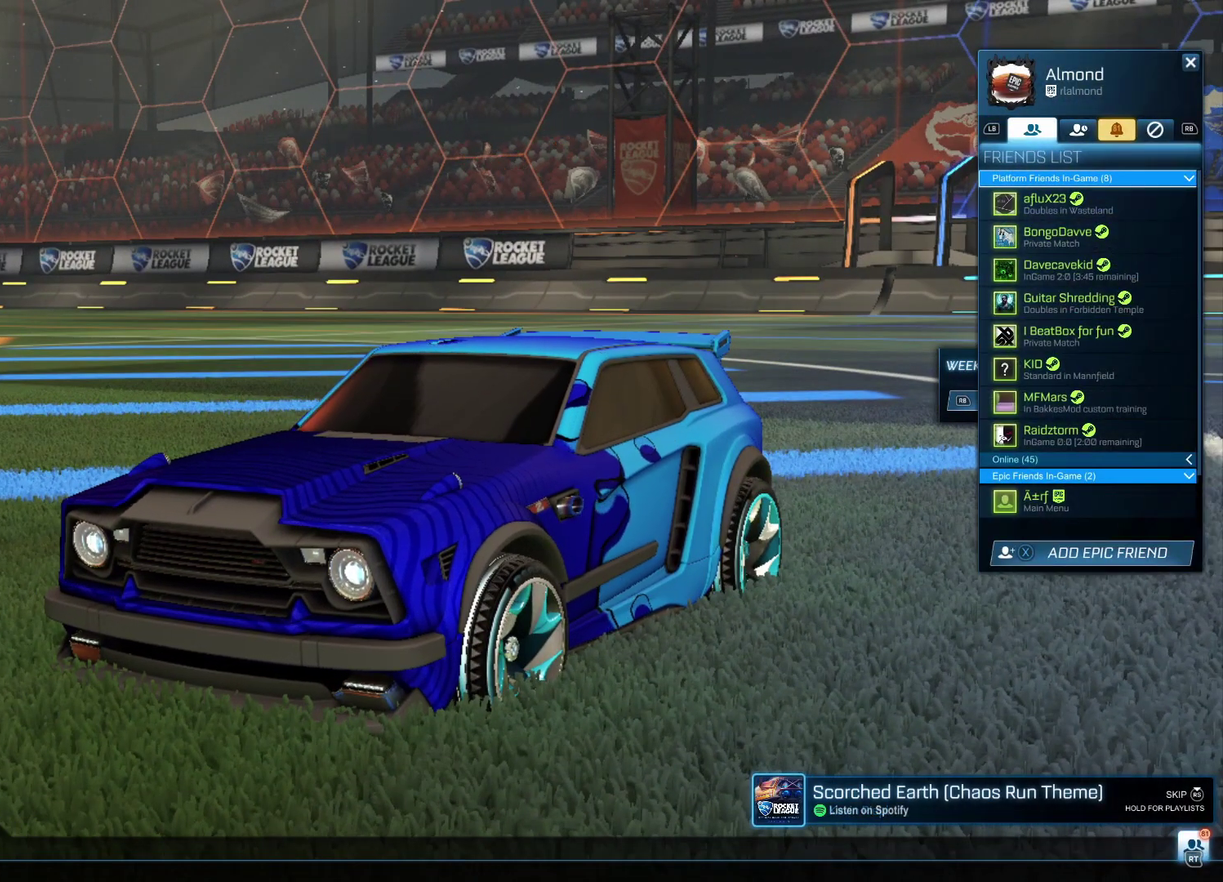
{"buttons": [], "left_stick": "center", "right_stick": "center", "events": [[17, "R2", "up"]]}